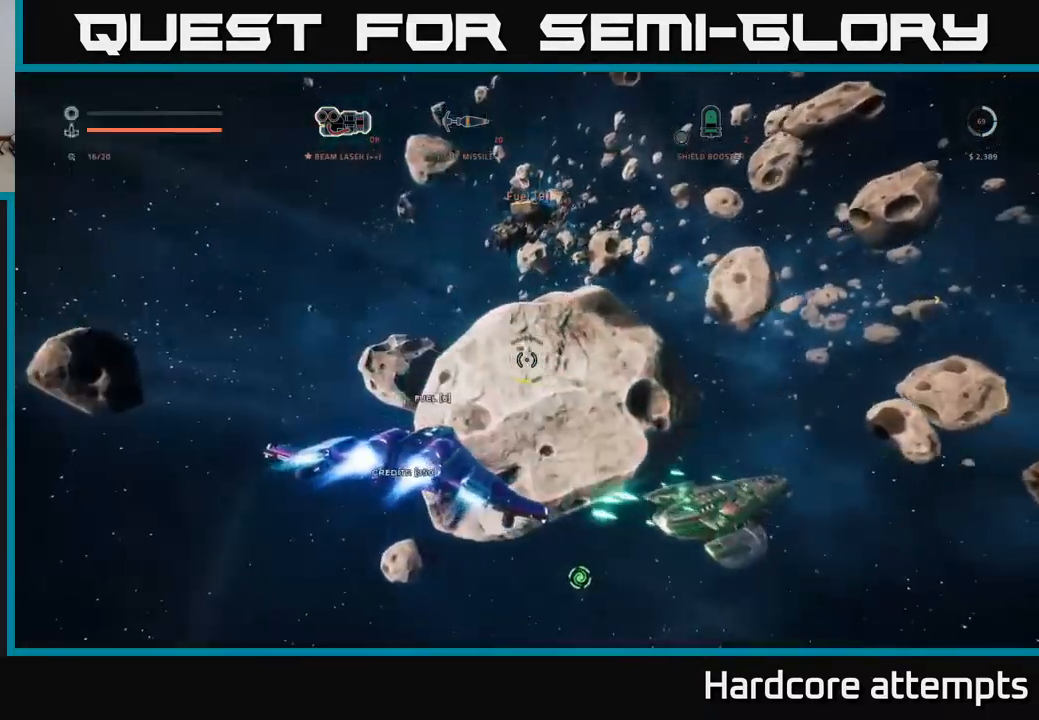
Gameplay with a controller (Xbox layout); each line is a JSON object with the inputs held at the frame after it. "events" lists button and stick changes between this image and that frame as [ms after this image, input, new state], when the widget could be followed in between.
{"buttons": [], "left_stick": "down-right", "right_stick": "right", "events": [[83, "A", "down"], [100, "left_stick", "center"], [150, "left_stick", "up-left"], [217, "A", "up"], [217, "right_stick", "center"], [267, "left_stick", "right"], [350, "right_stick", "right"], [467, "left_stick", "down-right"]]}
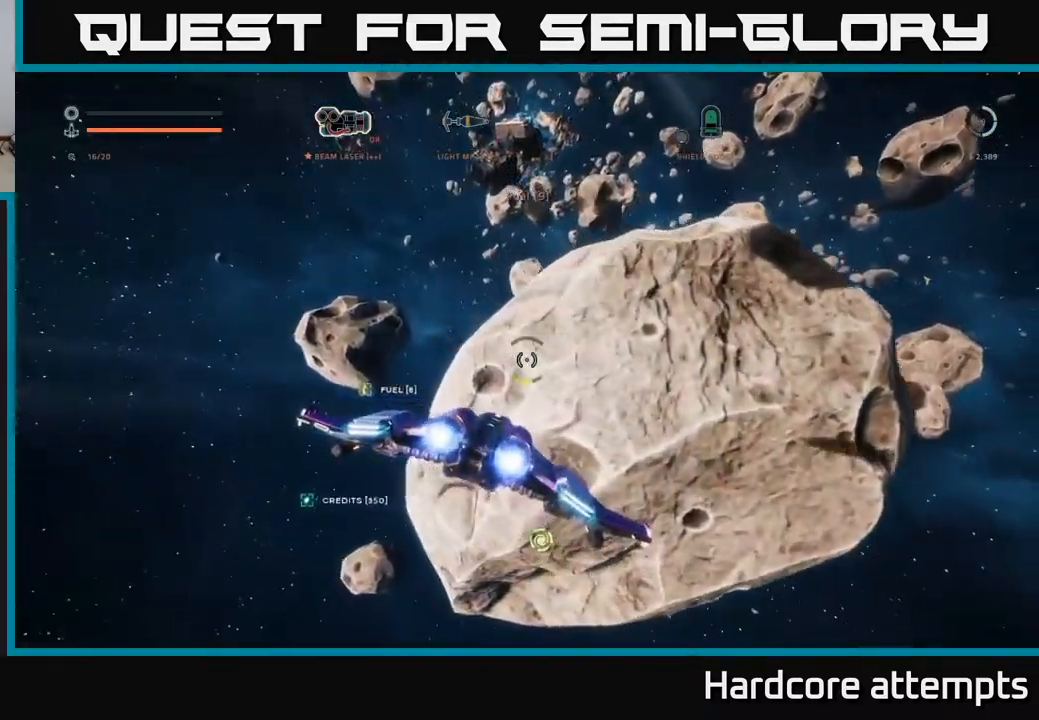
{"buttons": ["X"], "left_stick": "center", "right_stick": "center", "events": [[17, "X", "down"], [67, "right_stick", "center"], [117, "left_stick", "center"], [183, "X", "up"], [450, "X", "down"]]}
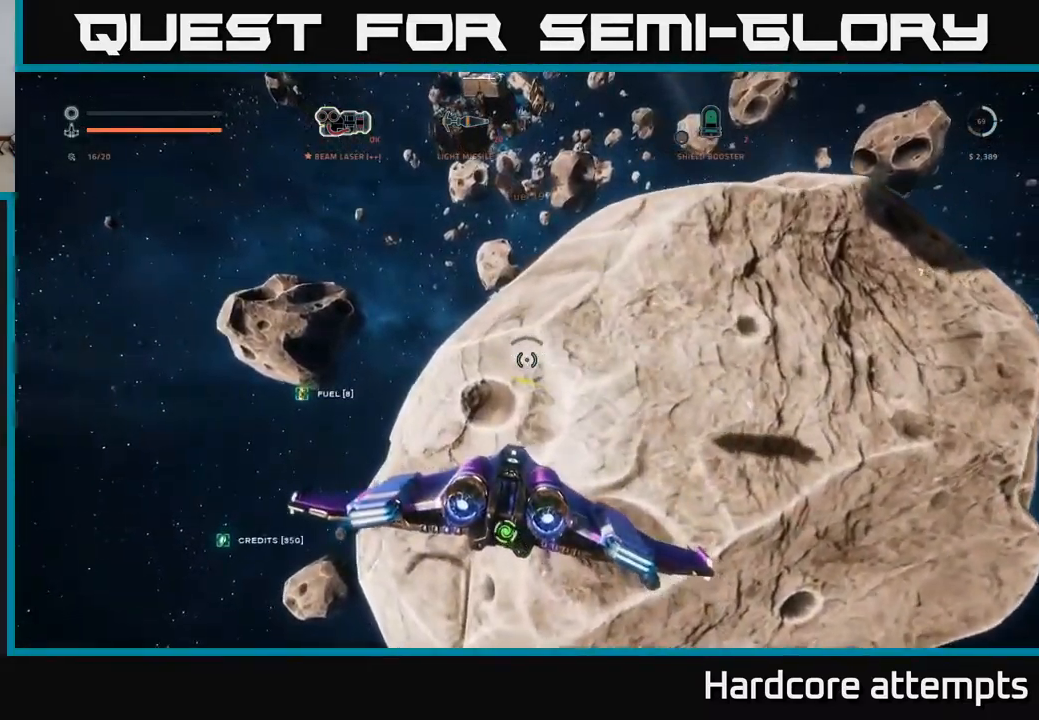
{"buttons": [], "left_stick": "center", "right_stick": "center", "events": [[117, "X", "up"], [217, "right_stick", "left"], [250, "left_stick", "left"], [500, "left_stick", "center"], [500, "right_stick", "center"]]}
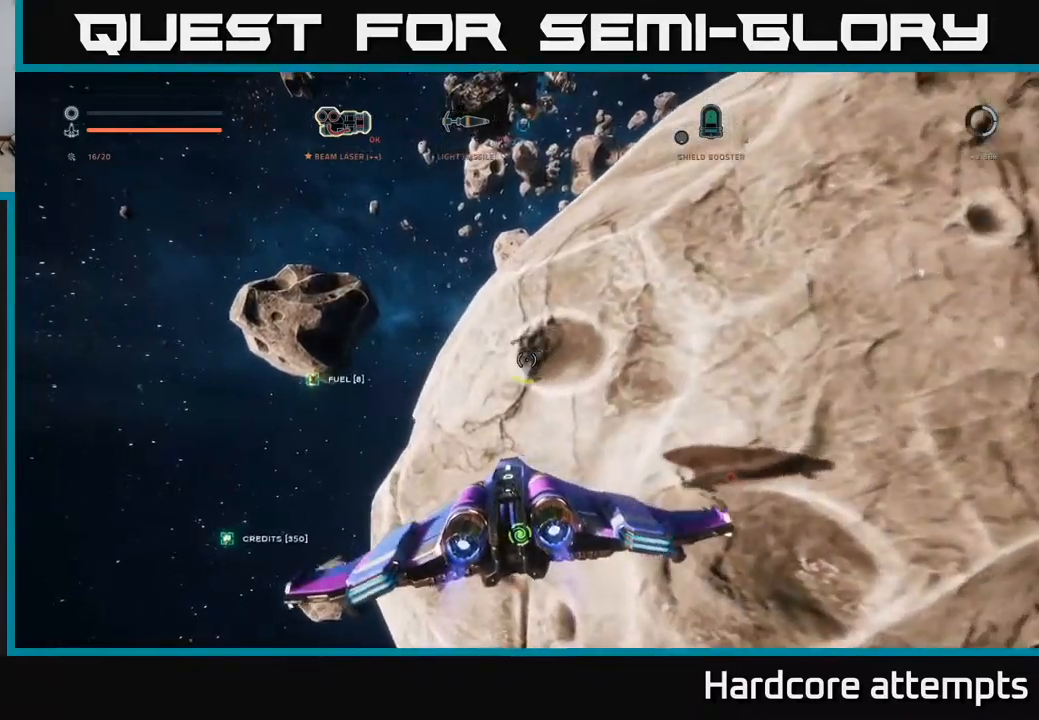
{"buttons": [], "left_stick": "center", "right_stick": "center", "events": [[217, "left_stick", "down-right"], [350, "left_stick", "center"]]}
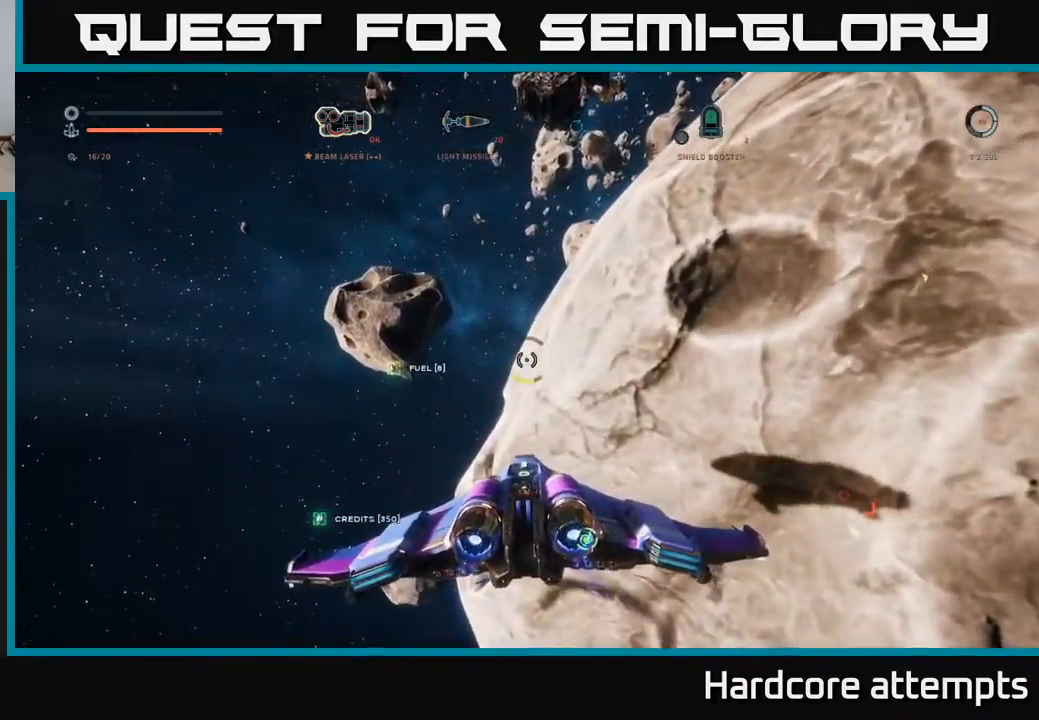
{"buttons": [], "left_stick": "center", "right_stick": "center", "events": [[200, "left_stick", "down"], [317, "left_stick", "center"]]}
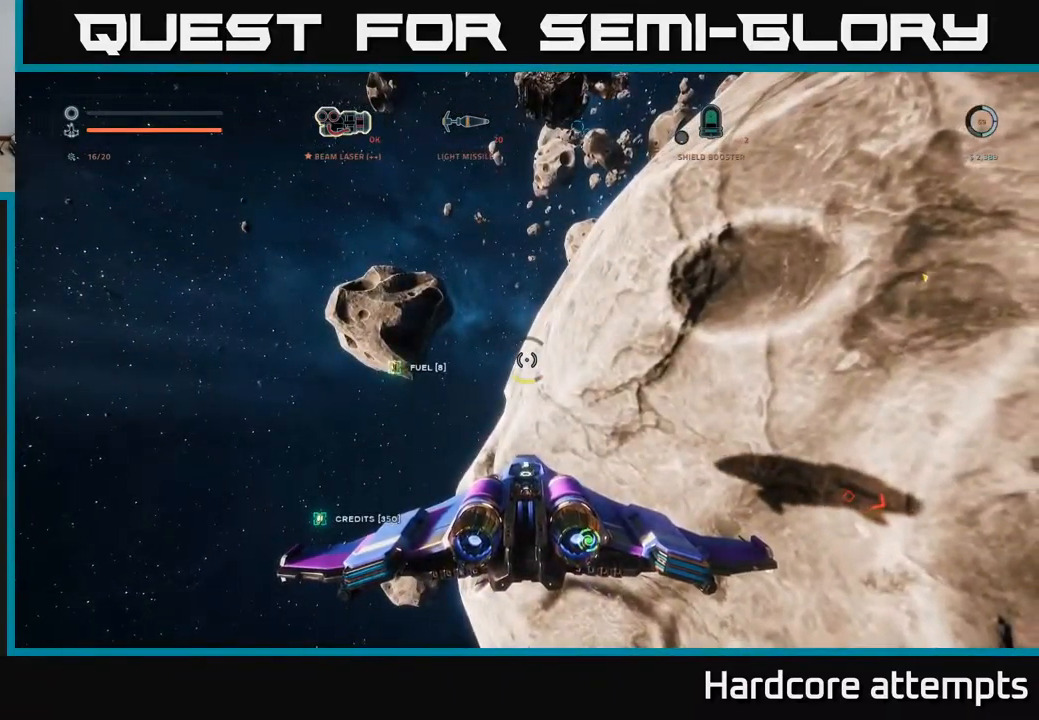
{"buttons": [], "left_stick": "center", "right_stick": "center", "events": [[84, "SELECT", "down"], [217, "SELECT", "up"], [334, "R1", "down"], [467, "R1", "up"]]}
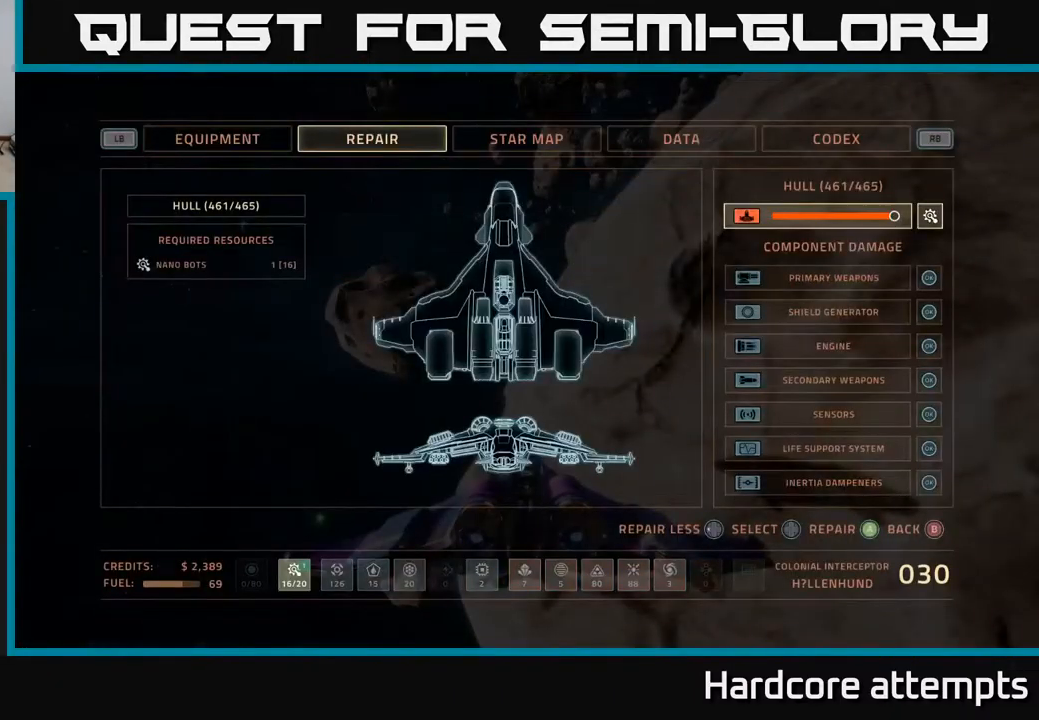
{"buttons": [], "left_stick": "center", "right_stick": "center", "events": [[217, "B", "down"], [300, "B", "up"]]}
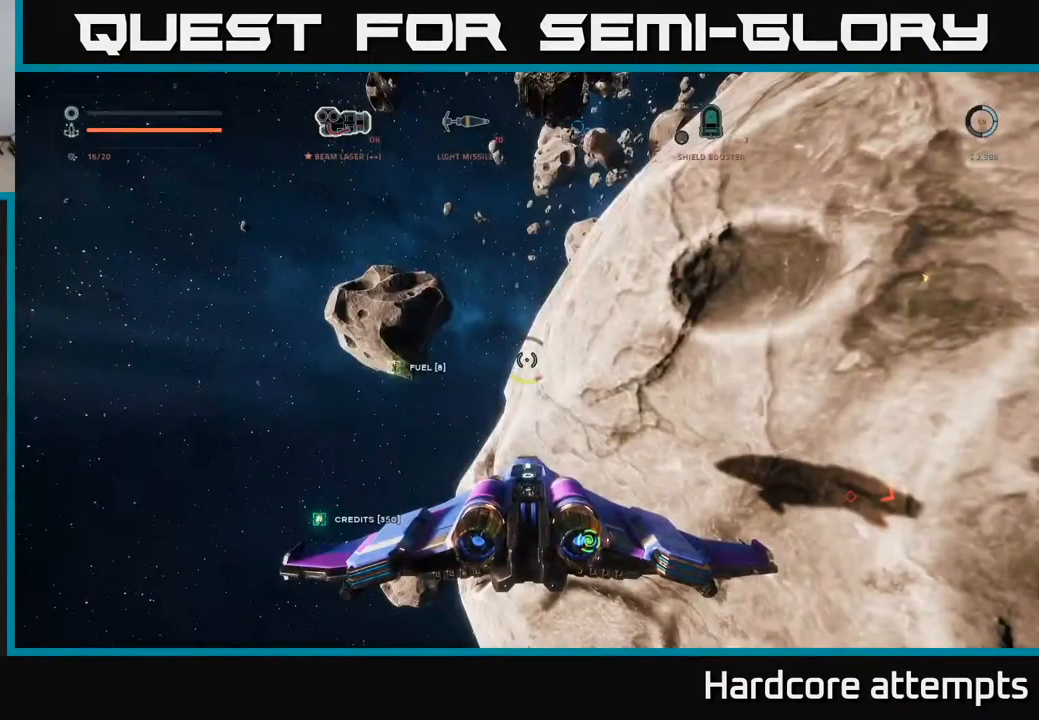
{"buttons": [], "left_stick": "center", "right_stick": "center", "events": []}
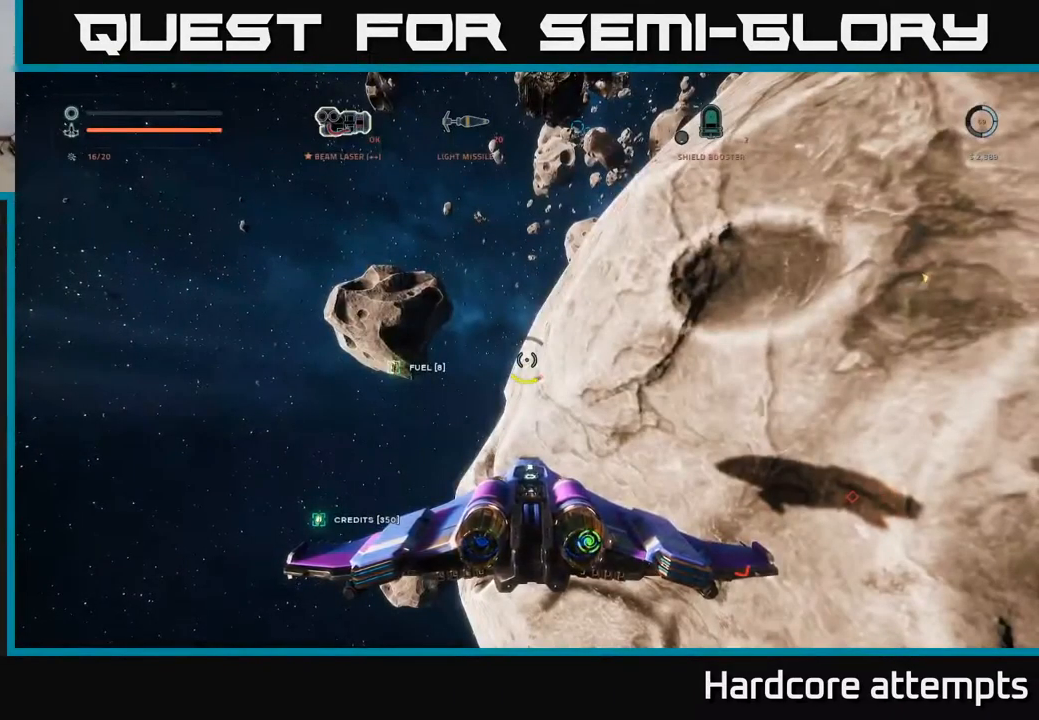
{"buttons": [], "left_stick": "center", "right_stick": "center", "events": []}
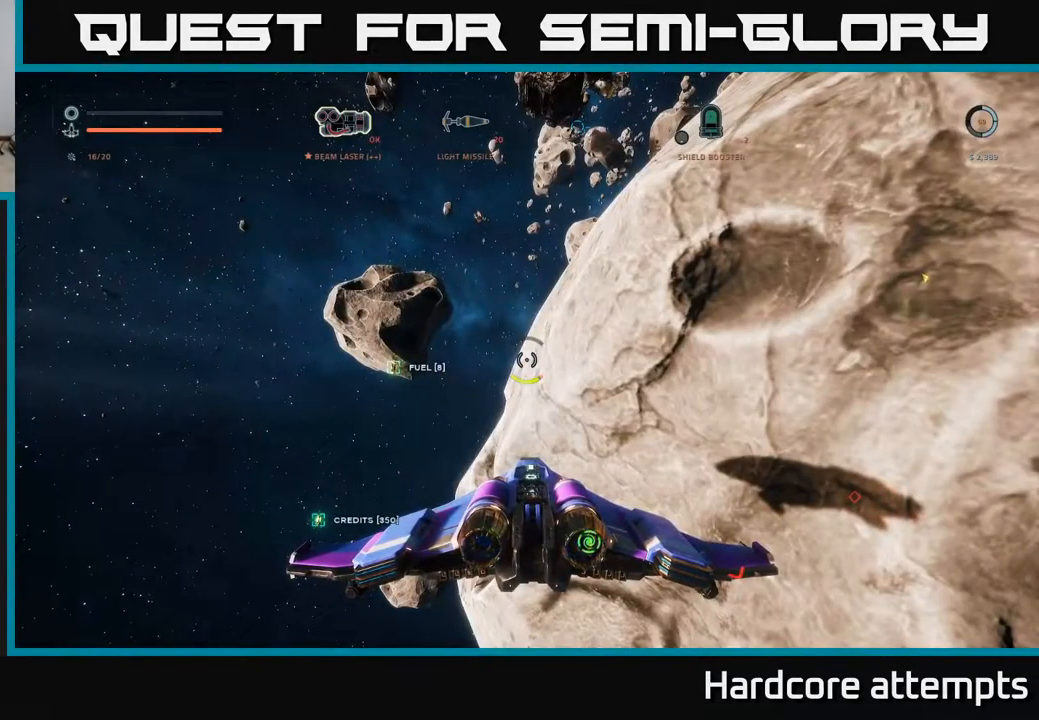
{"buttons": [], "left_stick": "center", "right_stick": "down-left", "events": [[417, "right_stick", "down-left"]]}
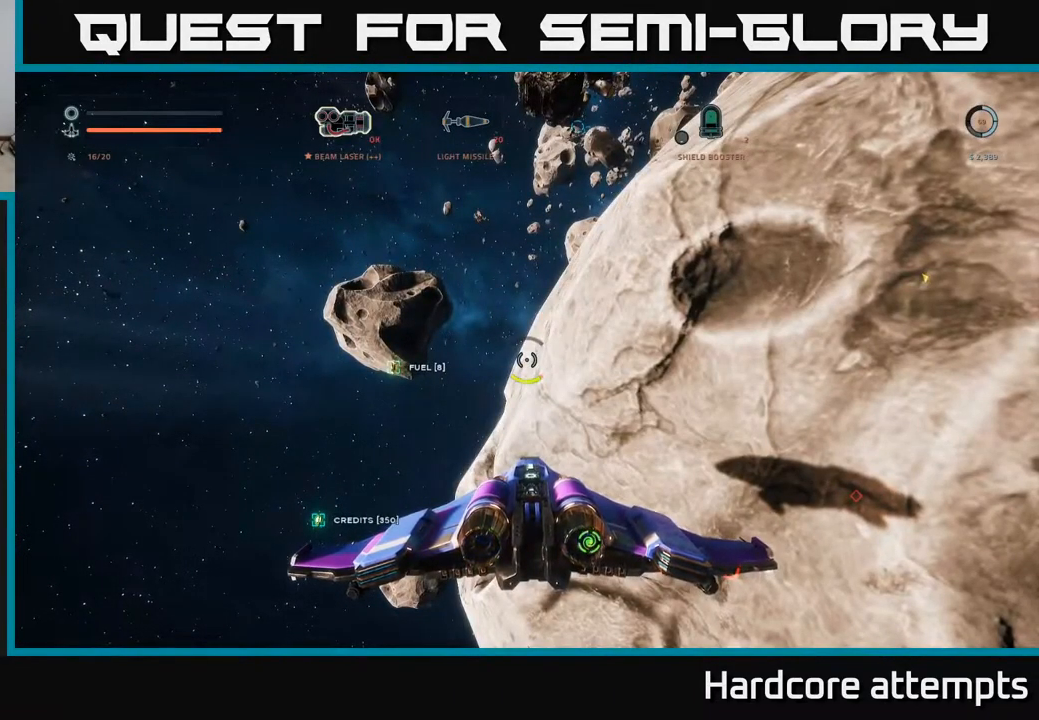
{"buttons": [], "left_stick": "center", "right_stick": "center", "events": [[250, "right_stick", "center"]]}
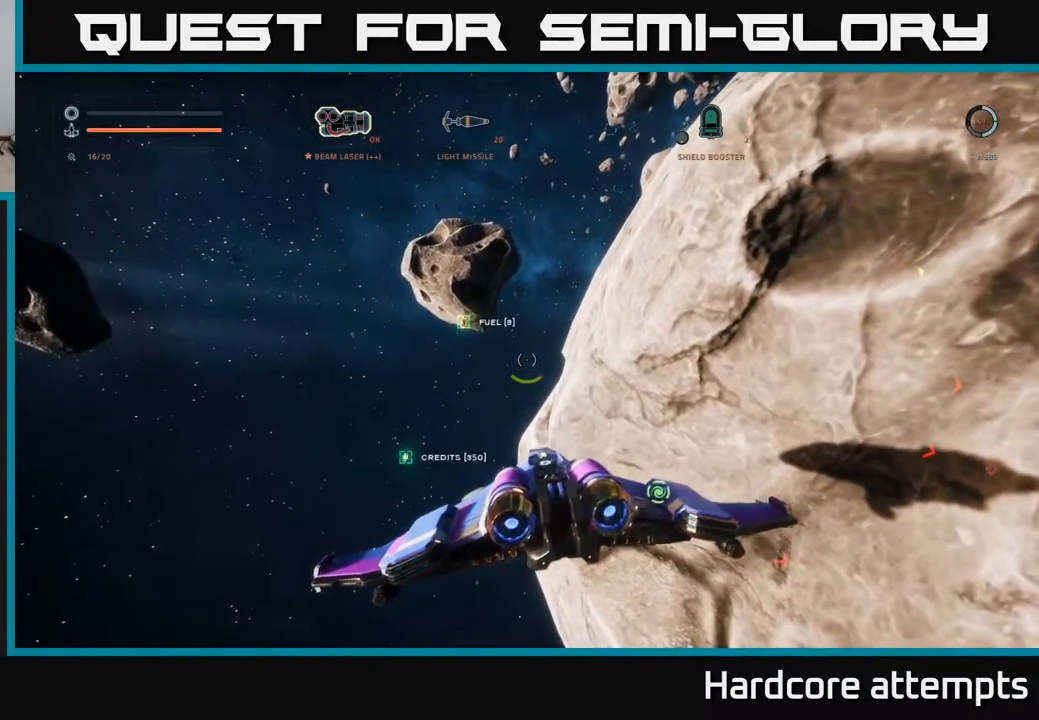
{"buttons": [], "left_stick": "center", "right_stick": "center", "events": []}
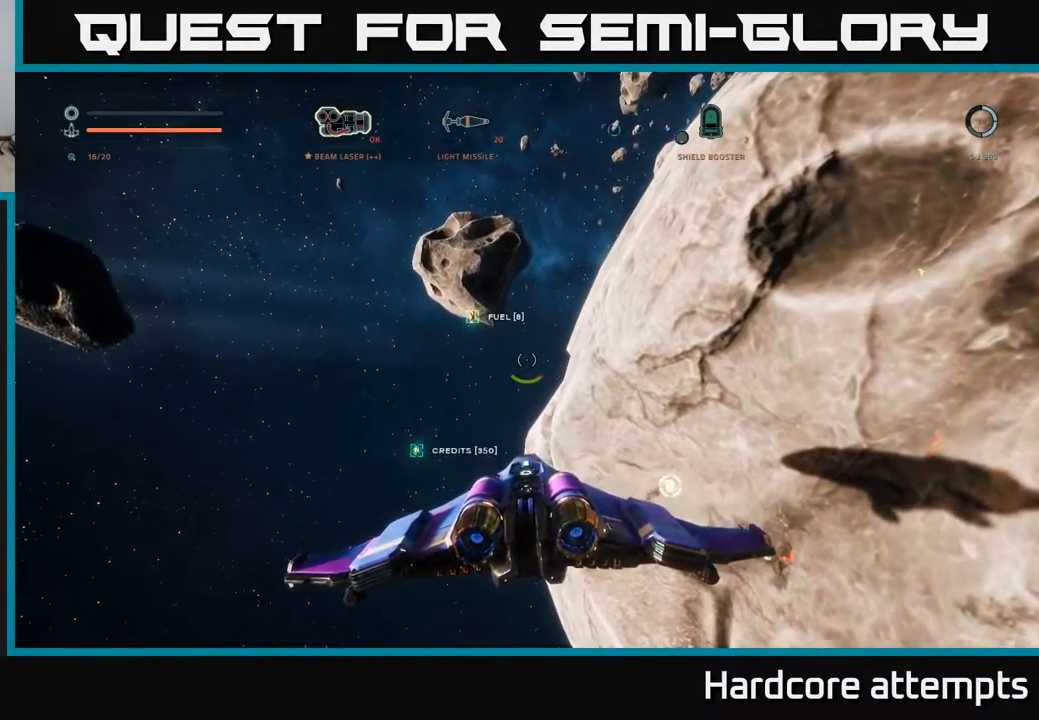
{"buttons": [], "left_stick": "center", "right_stick": "center", "events": []}
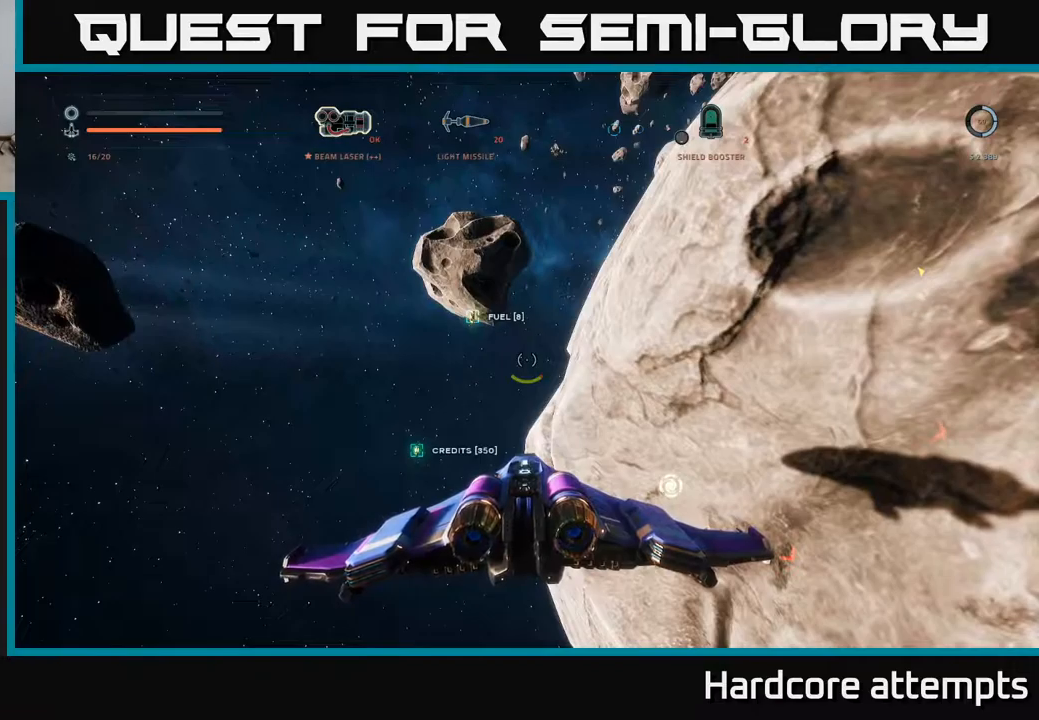
{"buttons": [], "left_stick": "center", "right_stick": "center", "events": []}
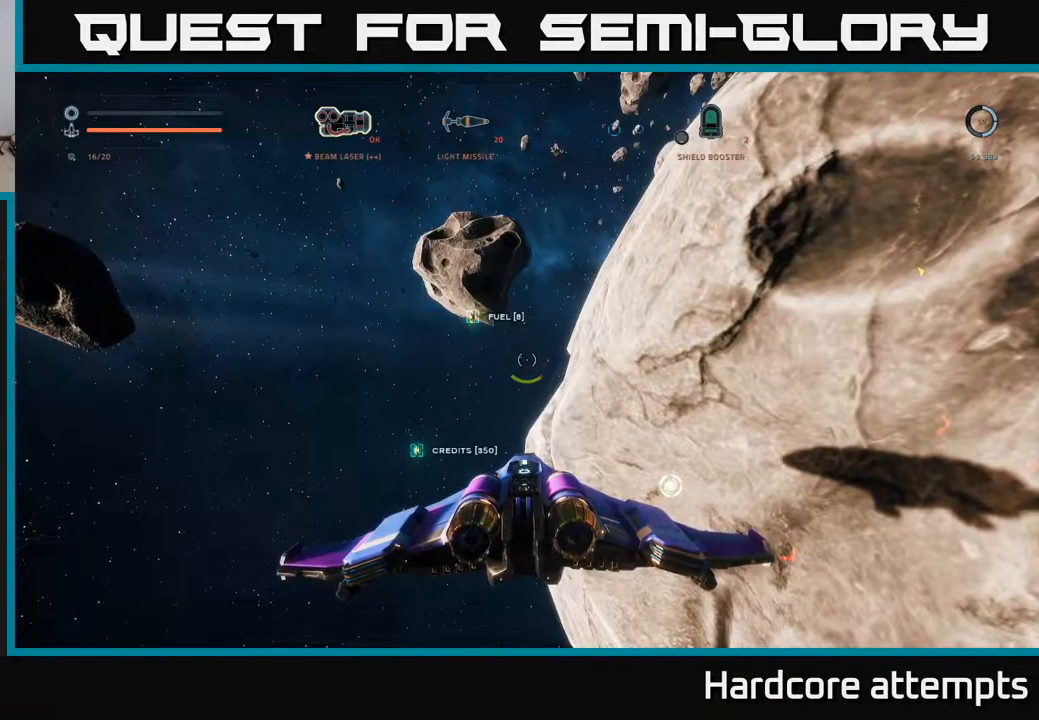
{"buttons": [], "left_stick": "center", "right_stick": "center", "events": []}
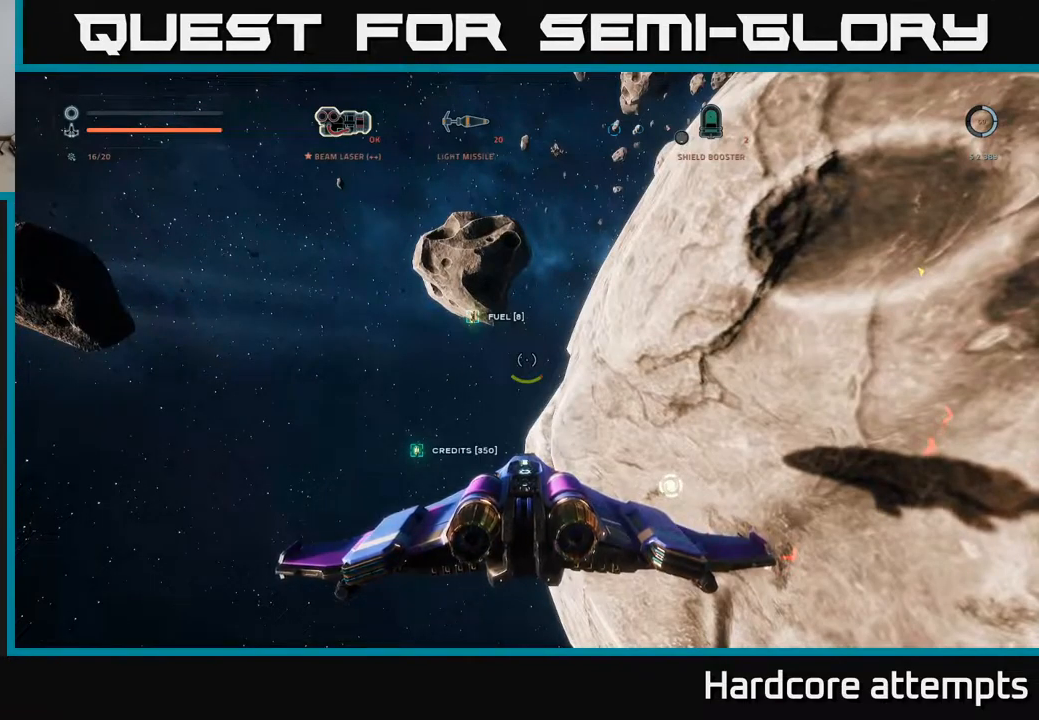
{"buttons": [], "left_stick": "center", "right_stick": "center", "events": [[50, "right_stick", "left"], [250, "right_stick", "center"]]}
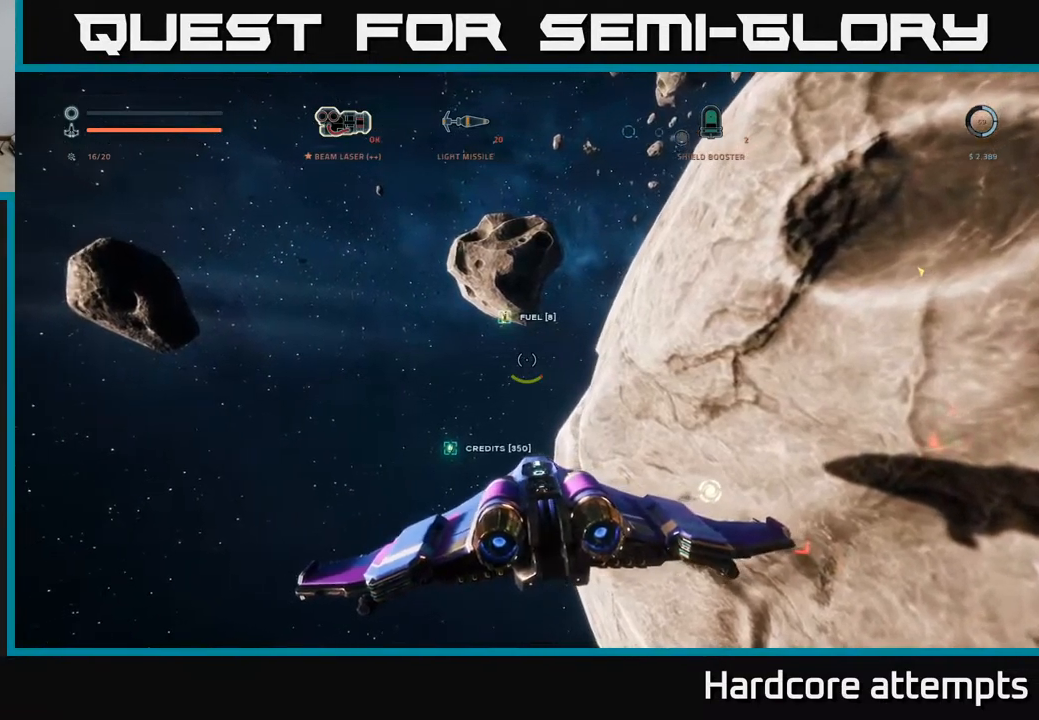
{"buttons": [], "left_stick": "center", "right_stick": "center", "events": []}
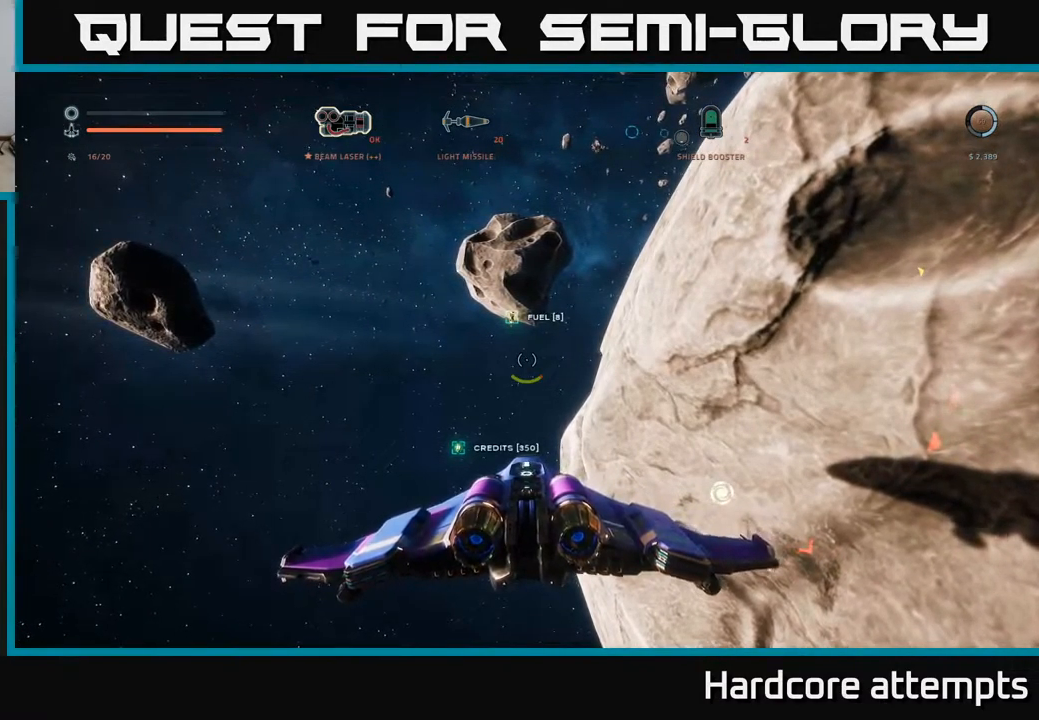
{"buttons": [], "left_stick": "center", "right_stick": "center", "events": []}
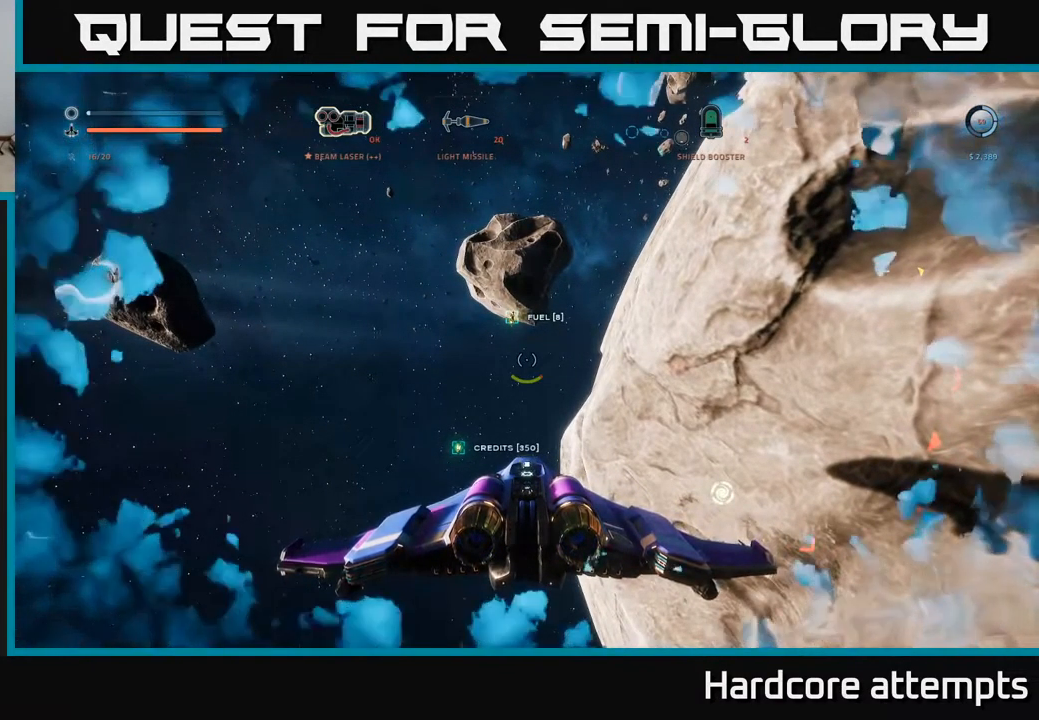
{"buttons": [], "left_stick": "center", "right_stick": "center", "events": []}
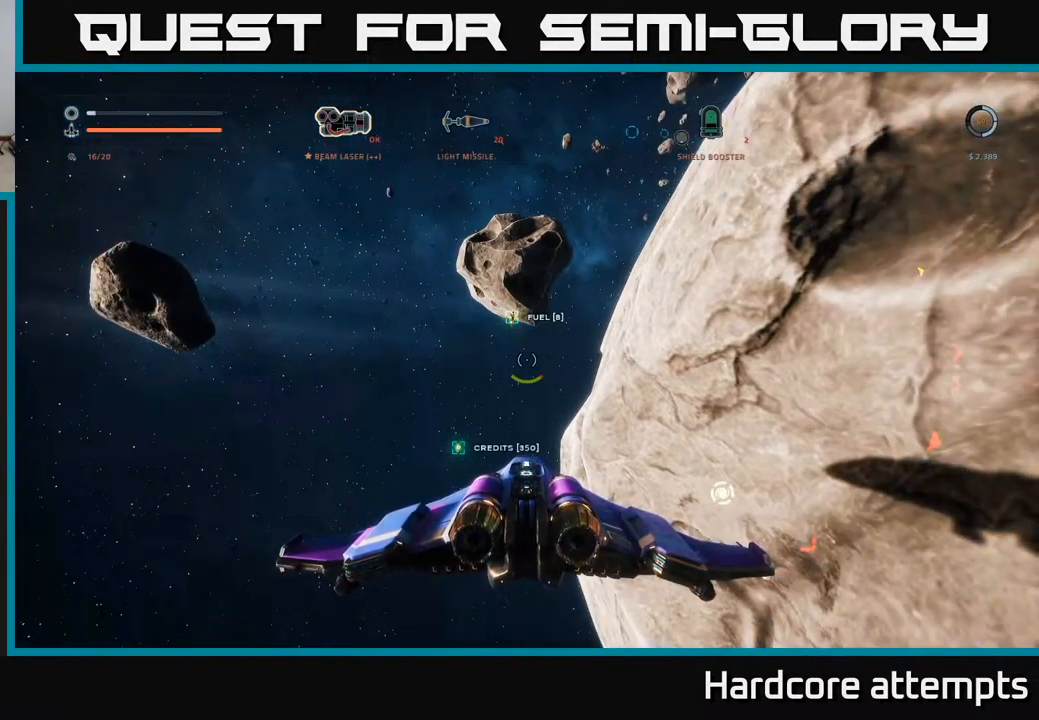
{"buttons": [], "left_stick": "center", "right_stick": "center", "events": []}
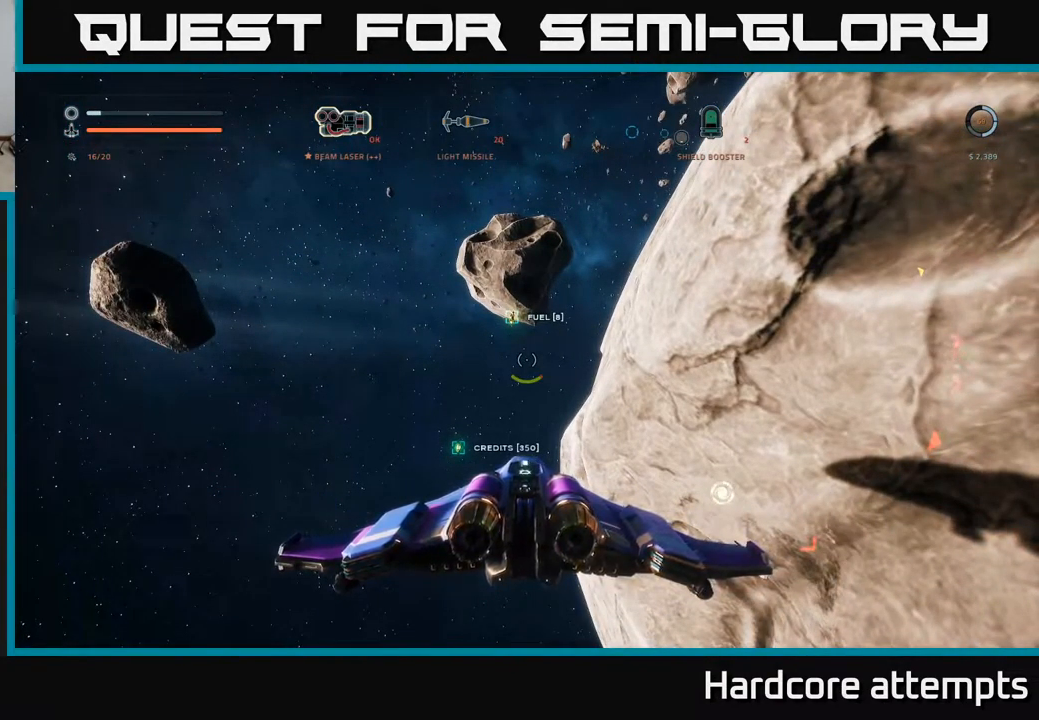
{"buttons": [], "left_stick": "center", "right_stick": "center", "events": []}
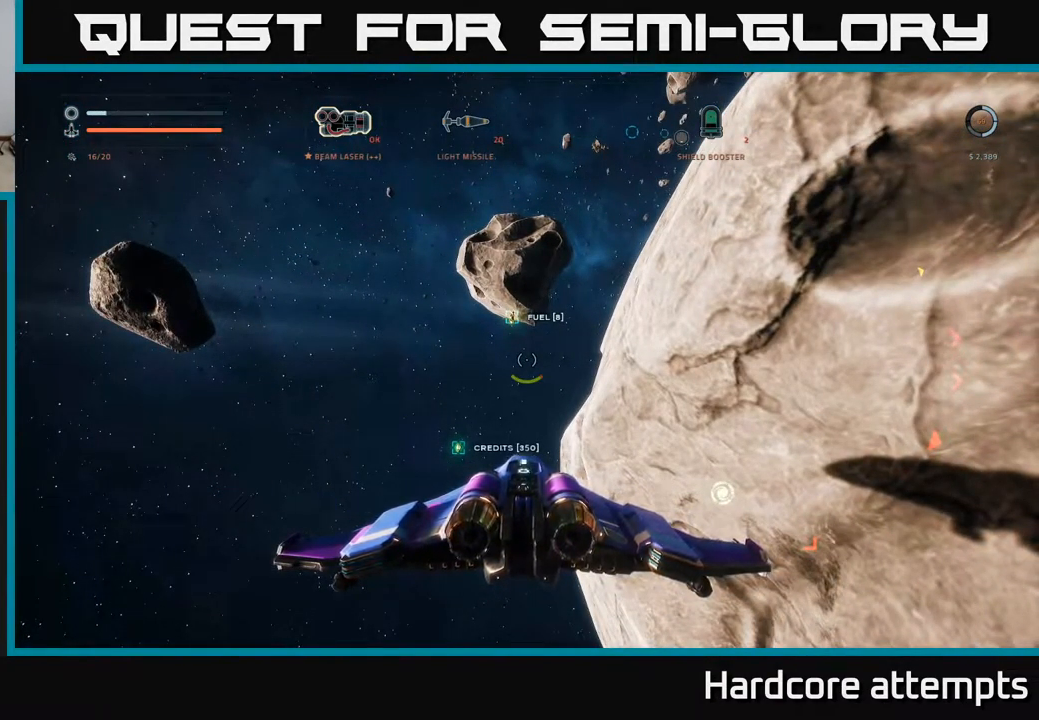
{"buttons": [], "left_stick": "center", "right_stick": "center", "events": []}
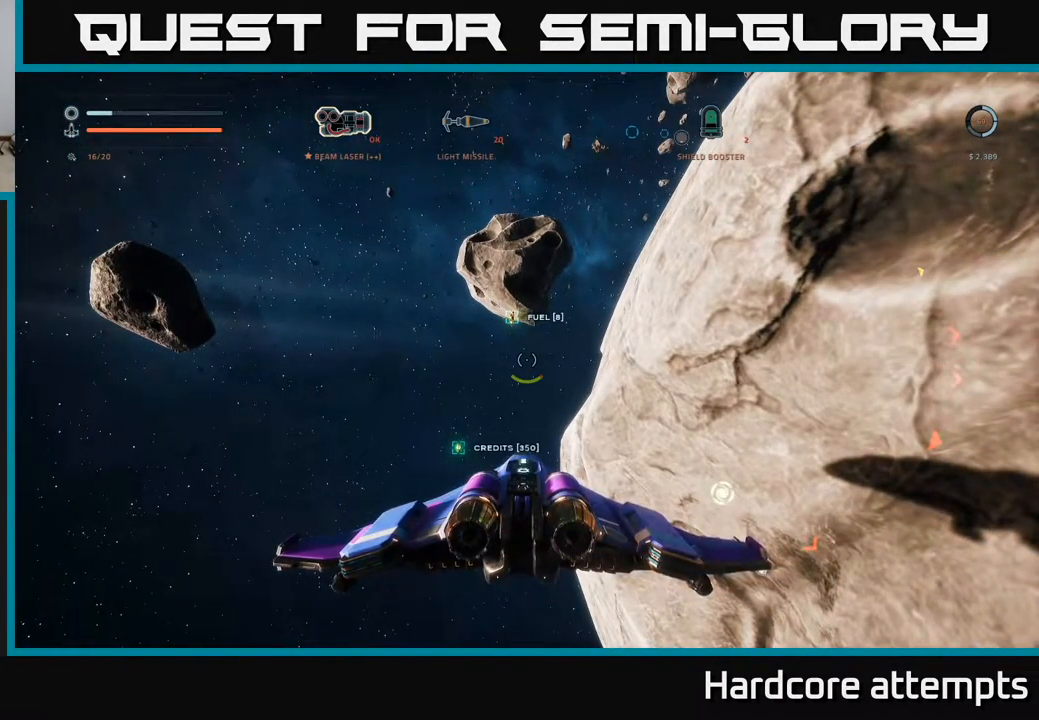
{"buttons": ["X", "L1"], "left_stick": "up", "right_stick": "down", "events": [[67, "left_stick", "left"], [300, "left_stick", "up-left"], [350, "right_stick", "down"], [416, "L1", "down"], [416, "left_stick", "up"], [466, "X", "down"]]}
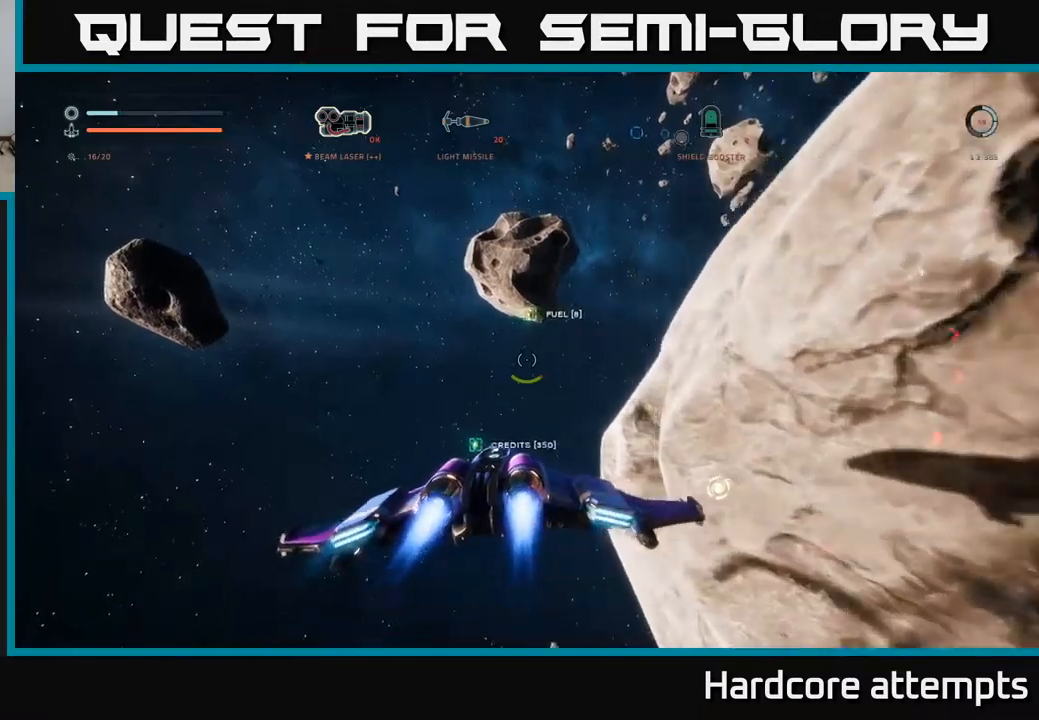
{"buttons": ["A", "L1"], "left_stick": "up", "right_stick": "up-right", "events": [[67, "X", "up"], [67, "right_stick", "center"], [333, "right_stick", "up-right"], [500, "A", "down"]]}
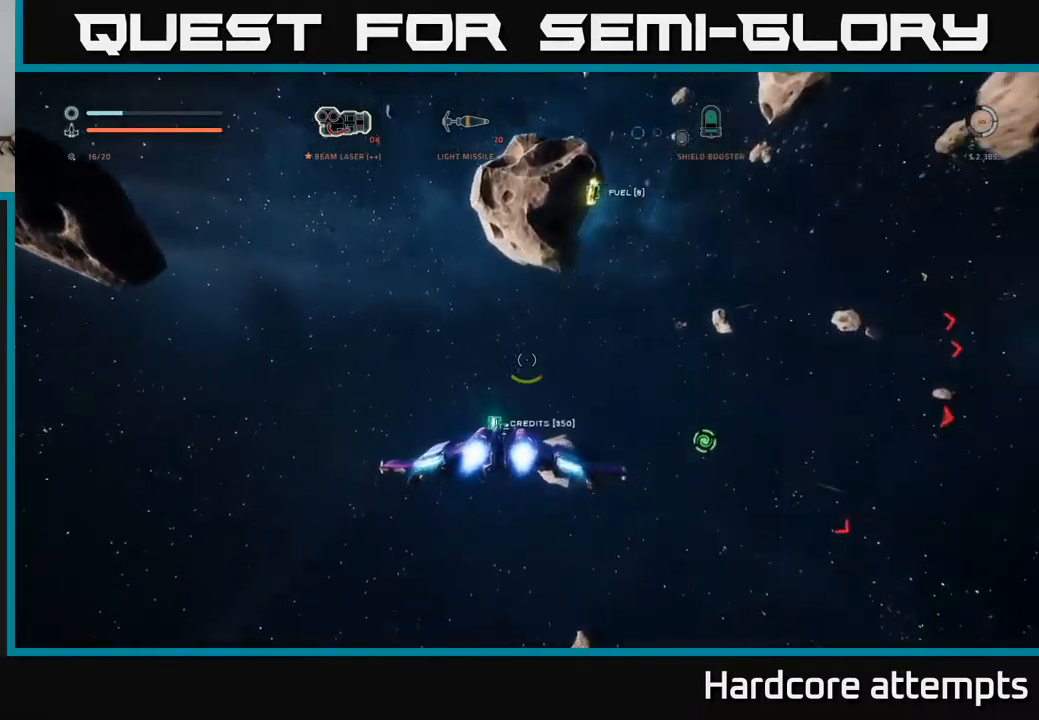
{"buttons": ["A"], "left_stick": "down", "right_stick": "right", "events": [[33, "L1", "up"], [183, "left_stick", "down"], [317, "right_stick", "right"]]}
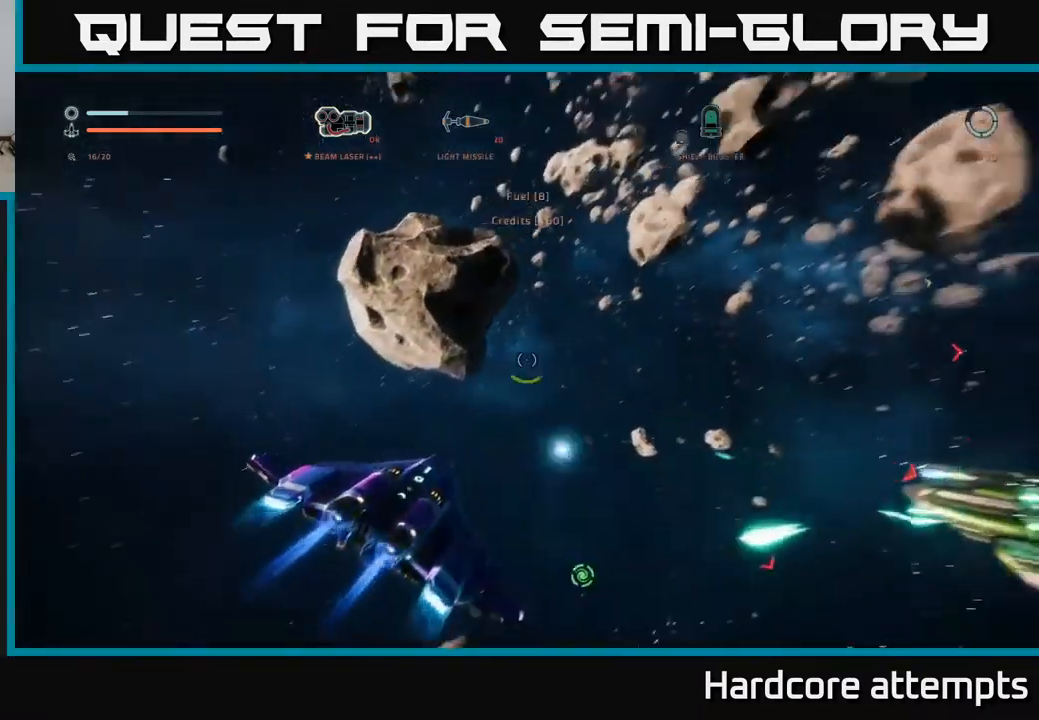
{"buttons": ["A"], "left_stick": "right", "right_stick": "right", "events": [[67, "left_stick", "down-right"], [383, "left_stick", "right"]]}
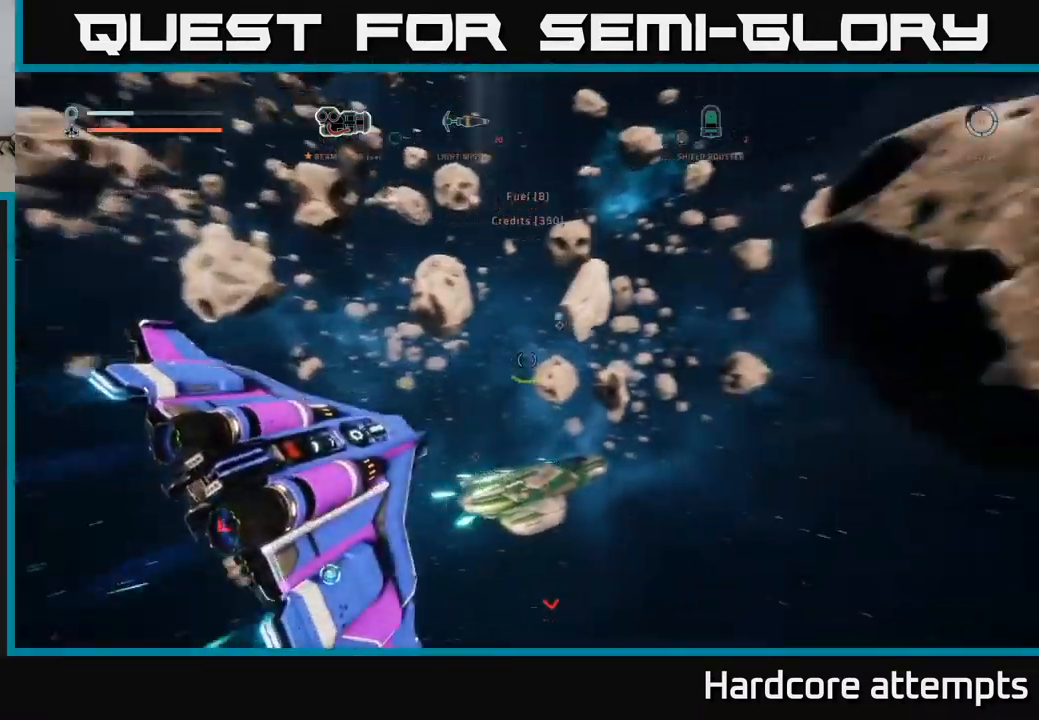
{"buttons": ["L1"], "left_stick": "up-right", "right_stick": "up-left", "events": [[233, "A", "up"], [317, "L1", "down"], [317, "right_stick", "up"], [350, "left_stick", "up-right"], [417, "right_stick", "up-left"]]}
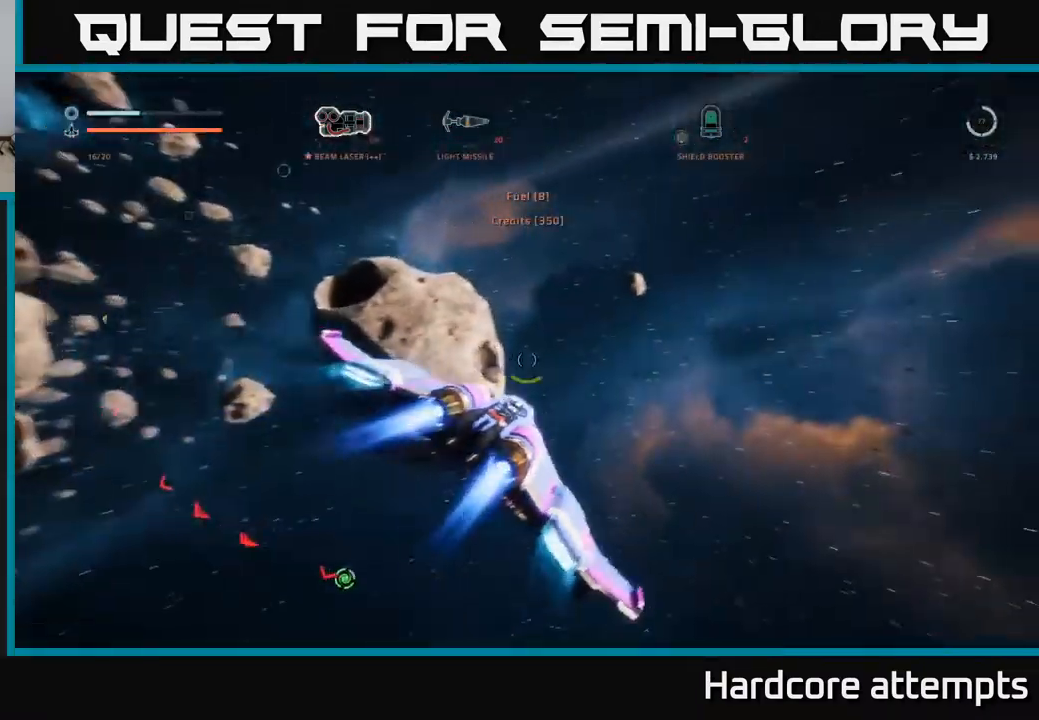
{"buttons": ["X", "L1"], "left_stick": "up", "right_stick": "left", "events": [[17, "X", "down"], [183, "right_stick", "left"], [300, "left_stick", "up"]]}
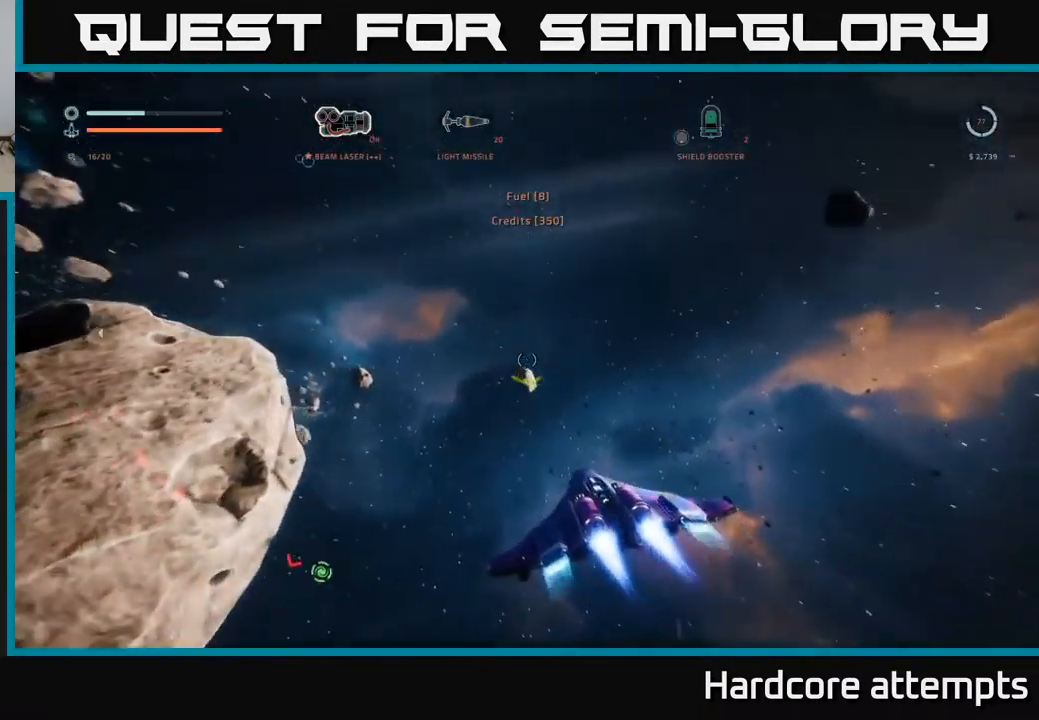
{"buttons": ["A"], "left_stick": "center", "right_stick": "up-left", "events": [[33, "X", "up"], [117, "L1", "up"], [283, "right_stick", "up-left"], [300, "left_stick", "center"], [417, "A", "down"]]}